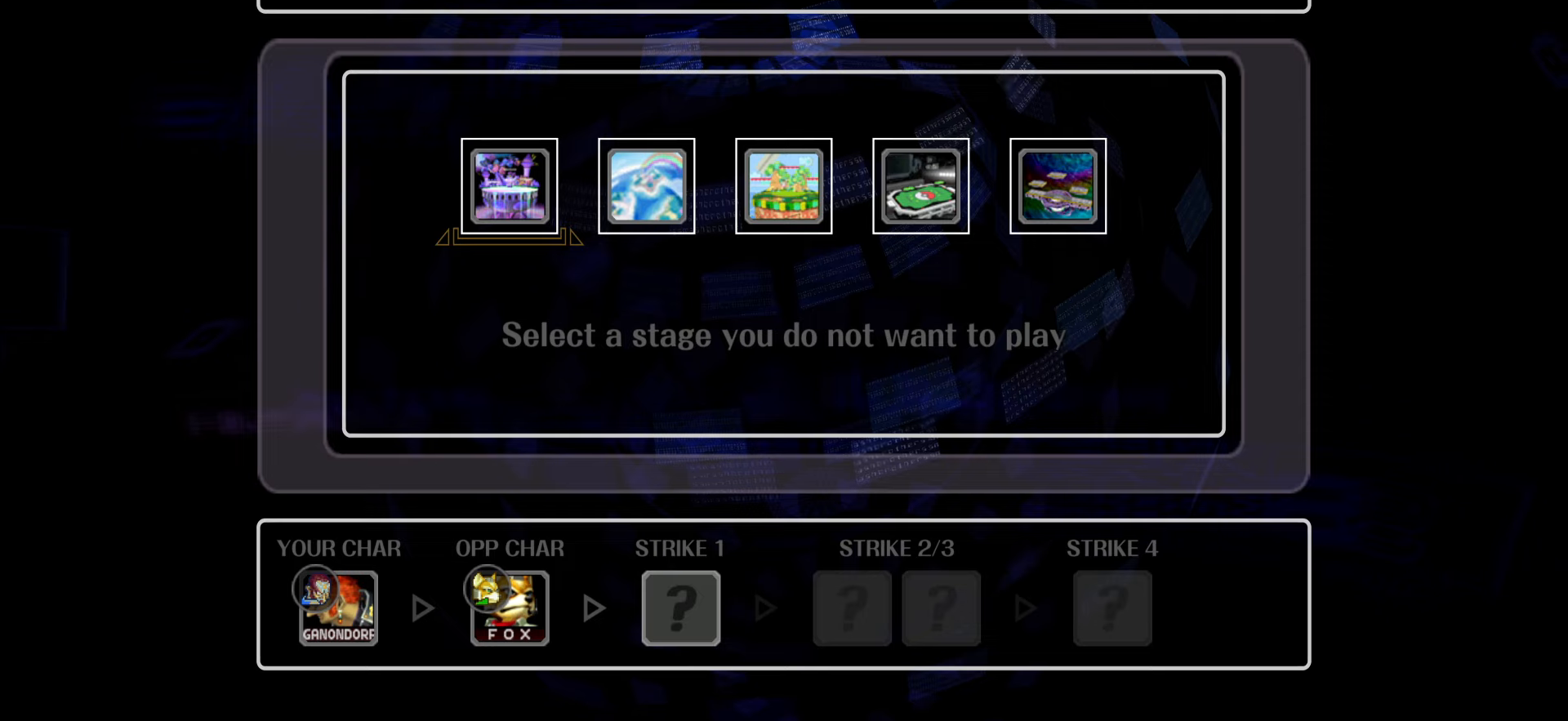
Gameplay with a controller (arcade stick); each line is a JSON object with the inputs held at the frame after it. "events" lists button and stick changes between this image and that frame as [ms after this image, input, new state], when the widget could be followed in between. Not read: L3 R3 Z other_buttons.
{"buttons": [], "events": []}
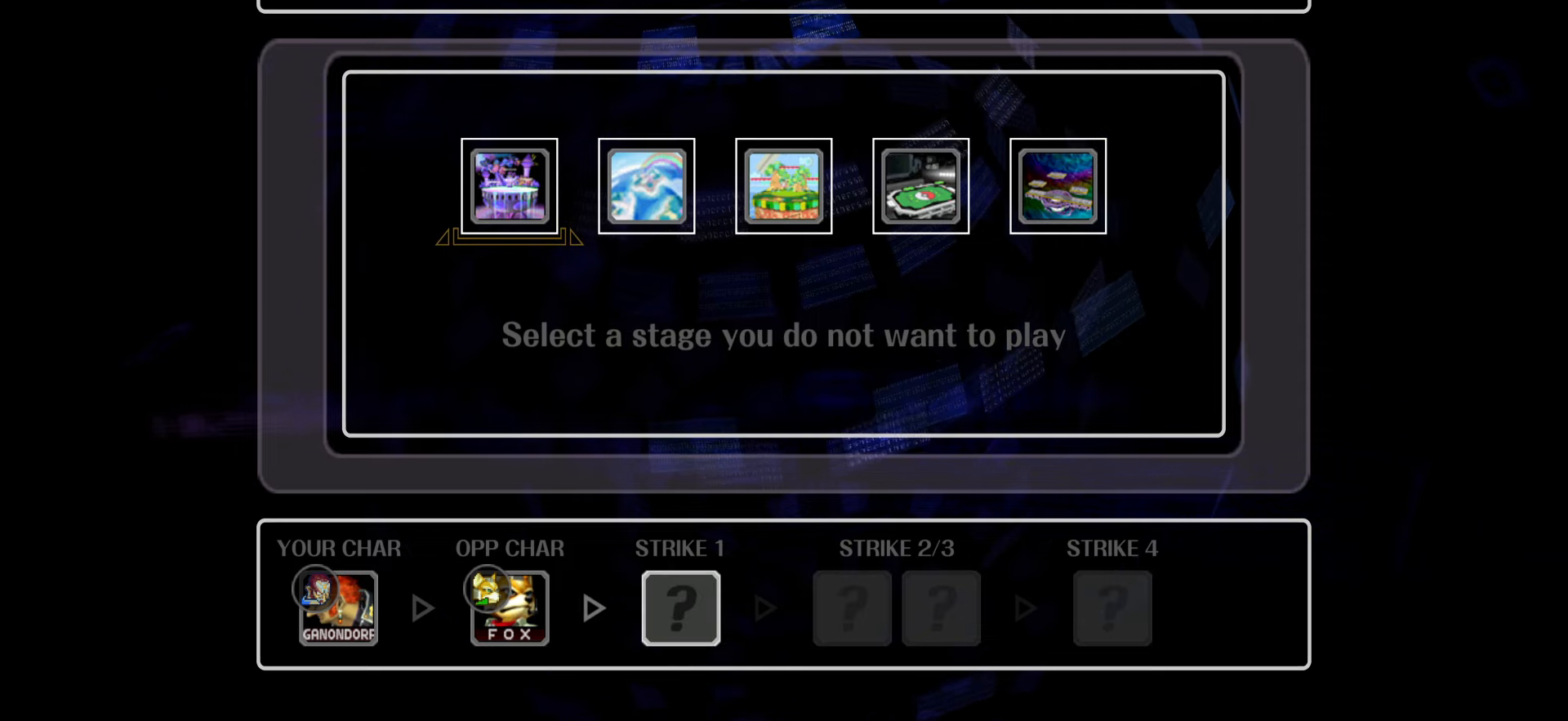
{"buttons": [], "events": [[284, "DPAD_LEFT", "down"], [350, "DPAD_LEFT", "up"], [434, "DPAD_LEFT", "down"], [500, "DPAD_LEFT", "up"]]}
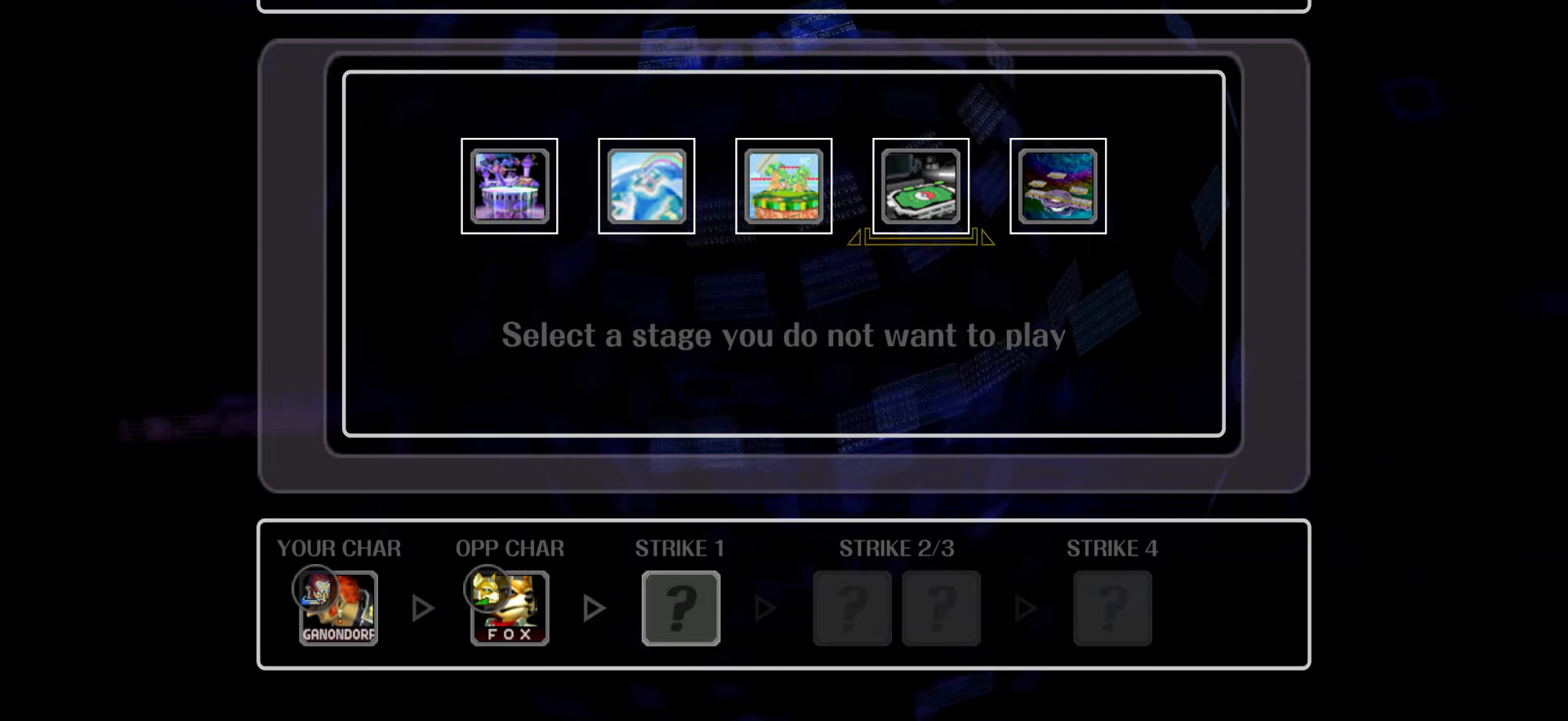
{"buttons": [], "events": [[34, "A", "down"], [100, "A", "up"], [167, "A", "down"], [250, "A", "up"]]}
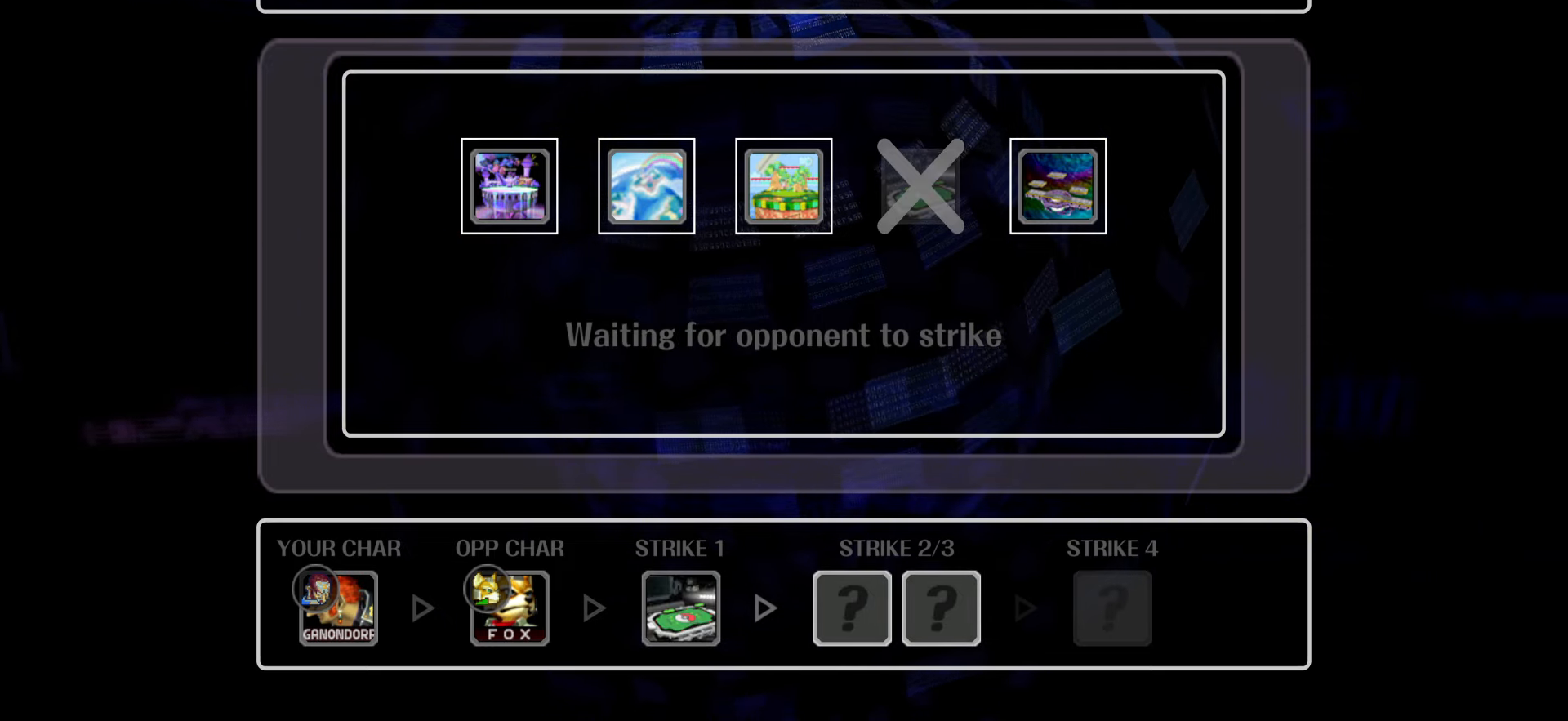
{"buttons": [], "events": []}
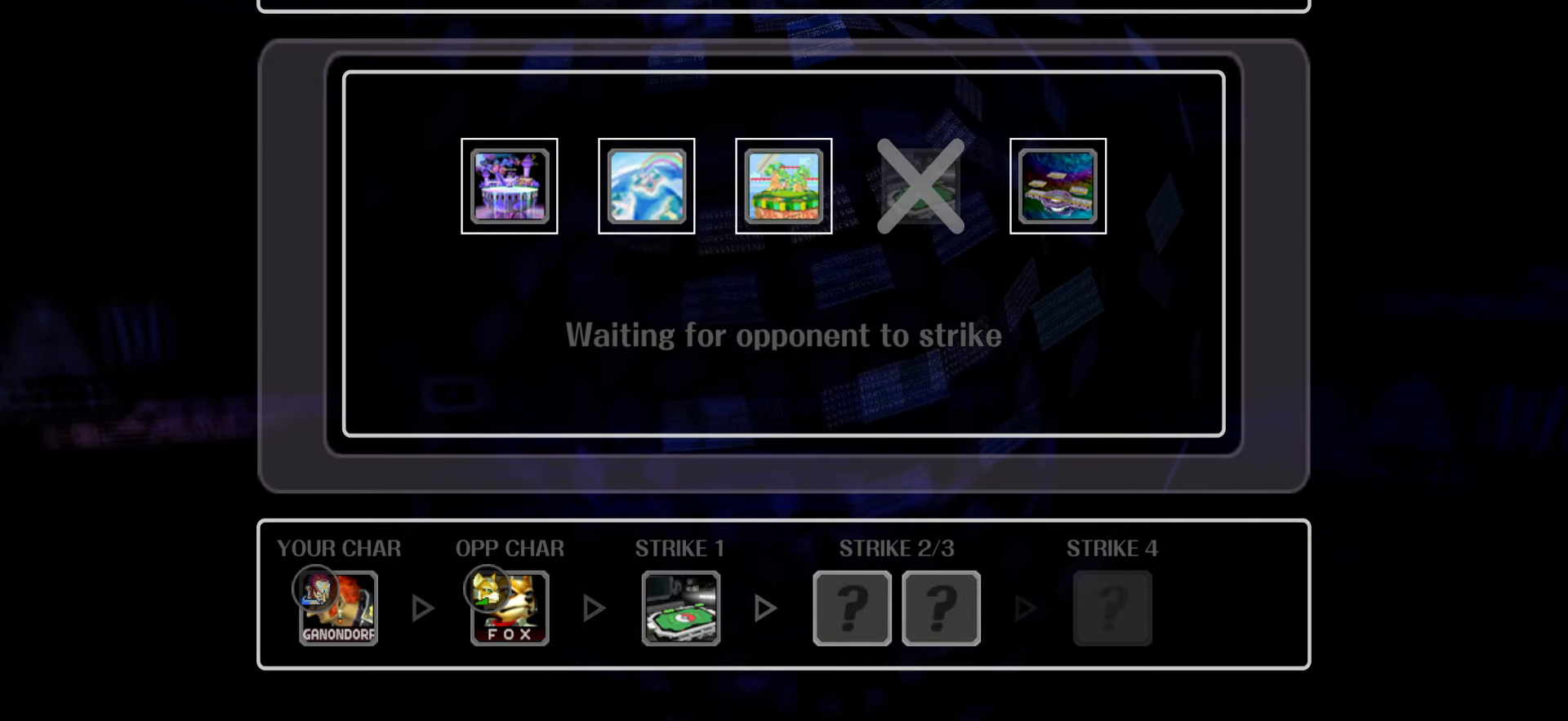
{"buttons": [], "events": []}
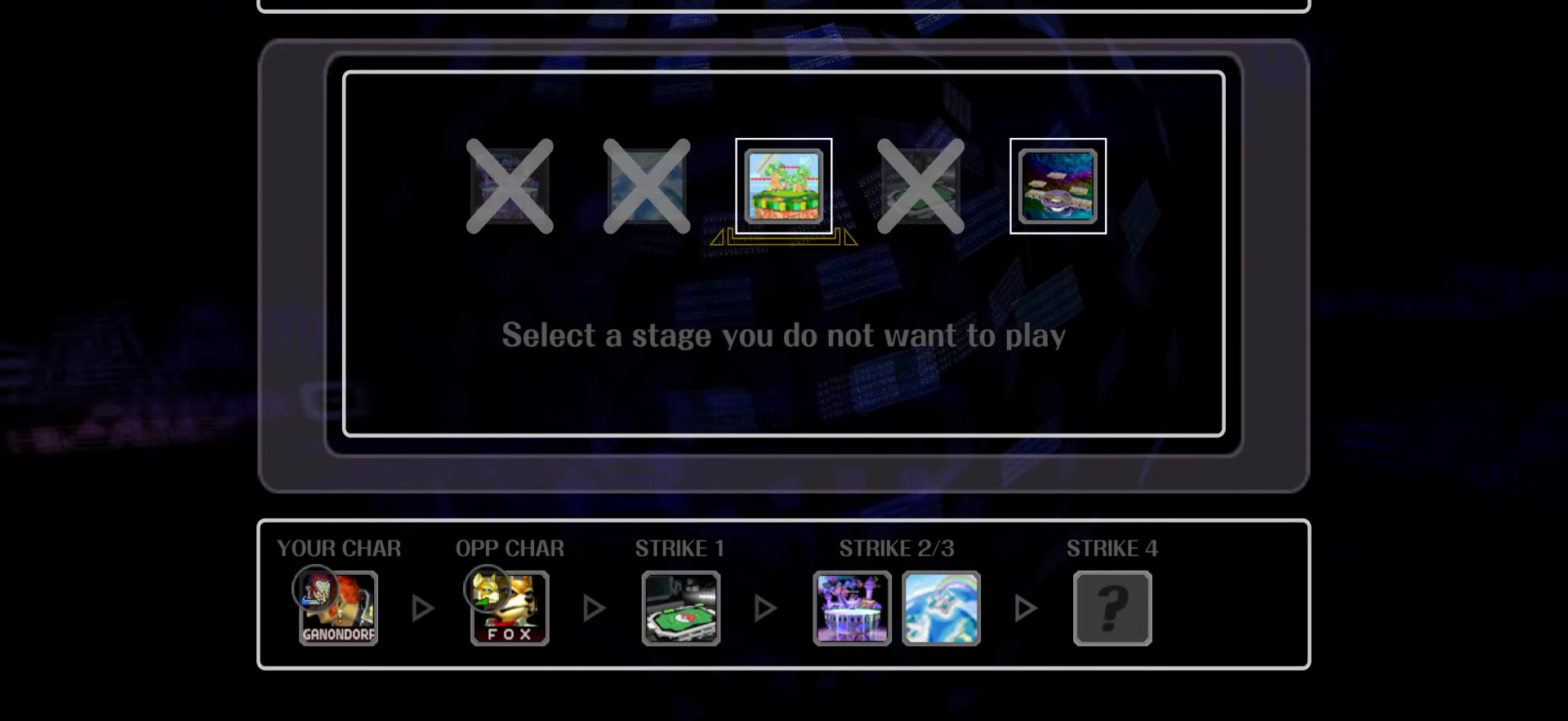
{"buttons": [], "events": []}
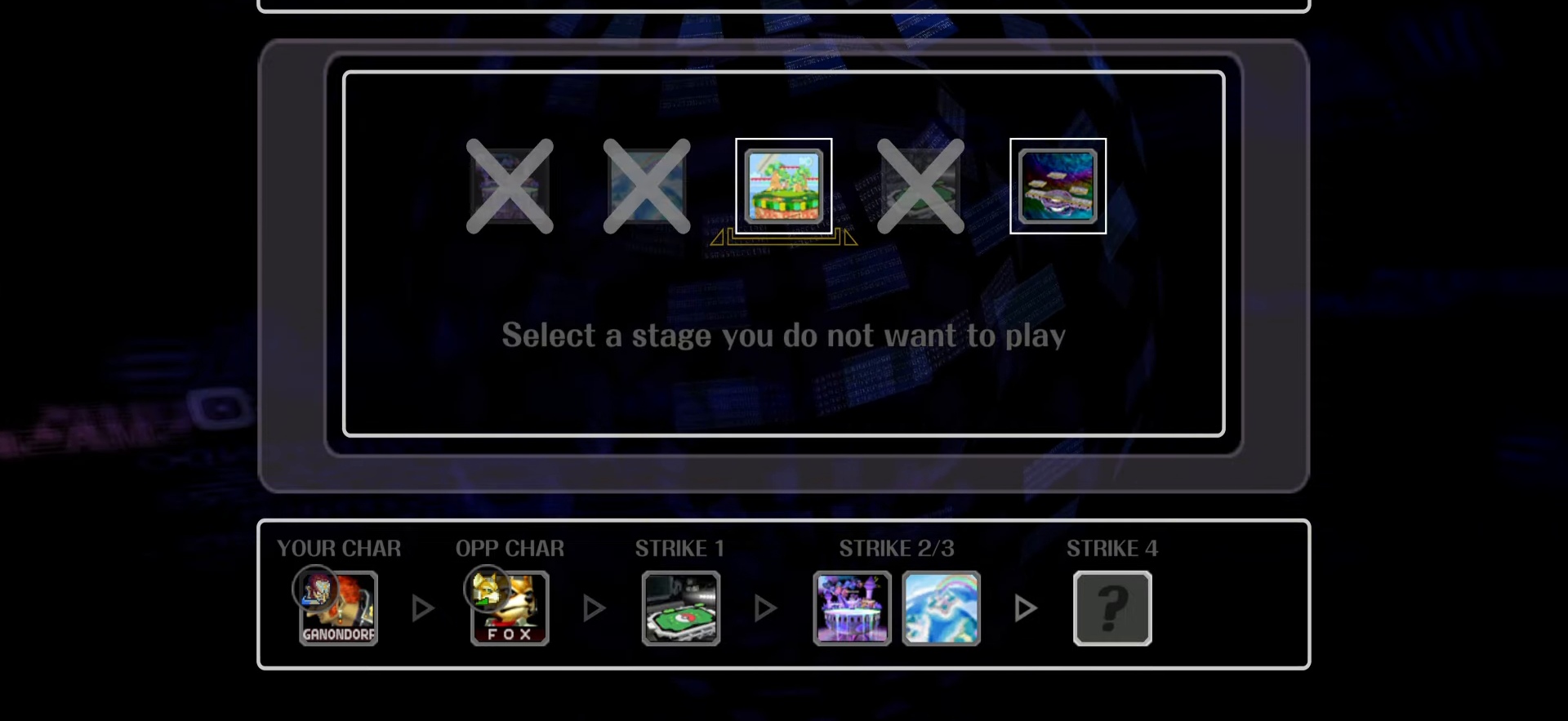
{"buttons": [], "events": []}
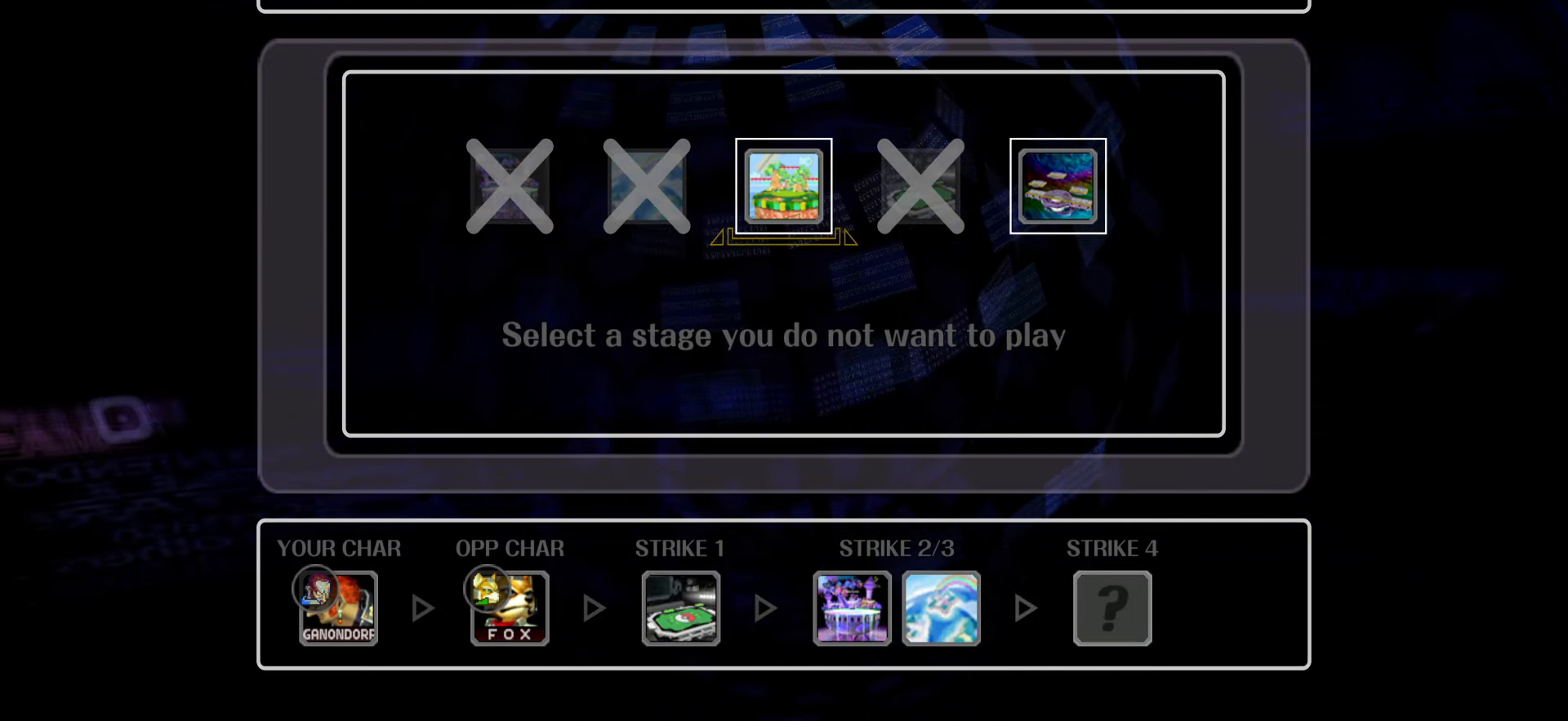
{"buttons": [], "events": []}
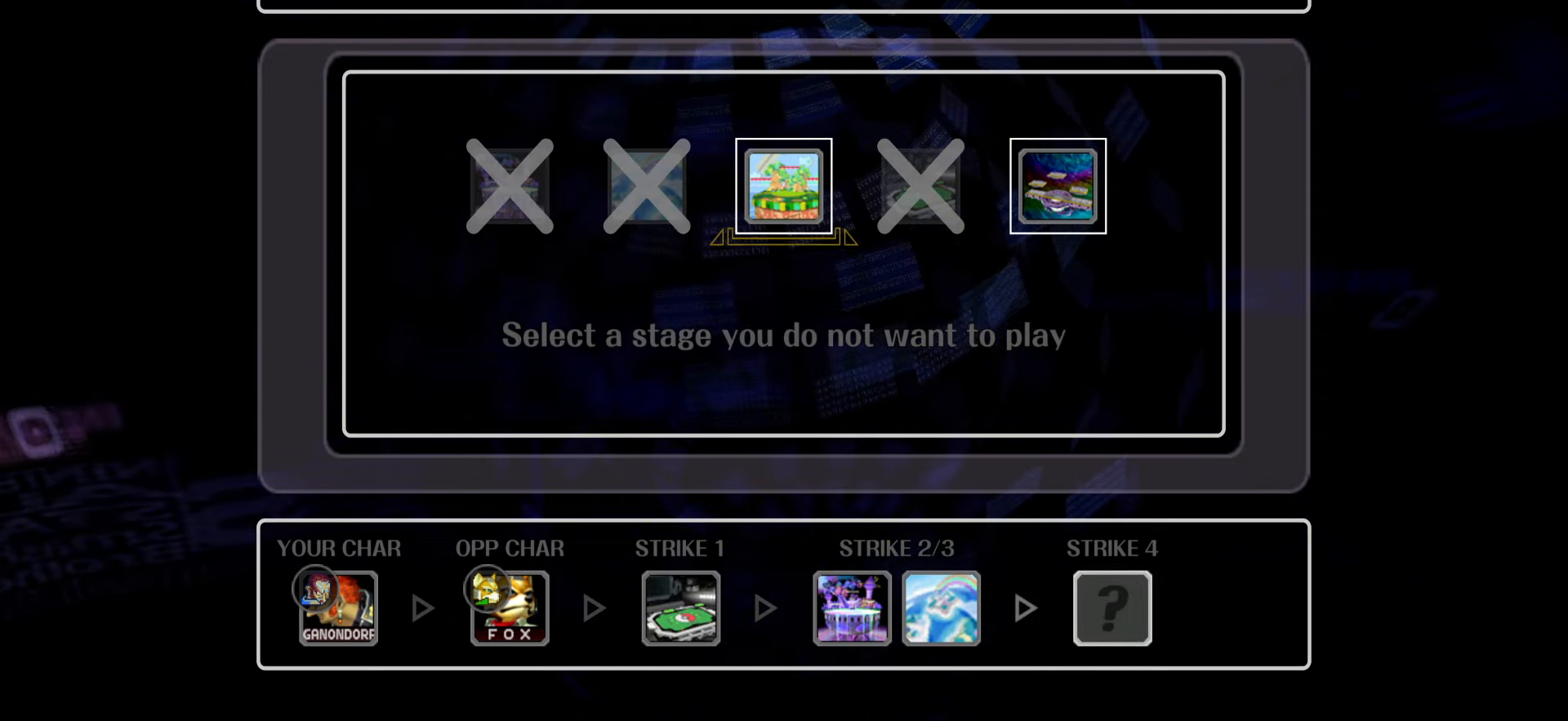
{"buttons": [], "events": [[100, "DPAD_RIGHT", "down"], [167, "DPAD_RIGHT", "up"], [184, "A", "down"], [234, "A", "up"], [317, "A", "down"], [401, "A", "up"]]}
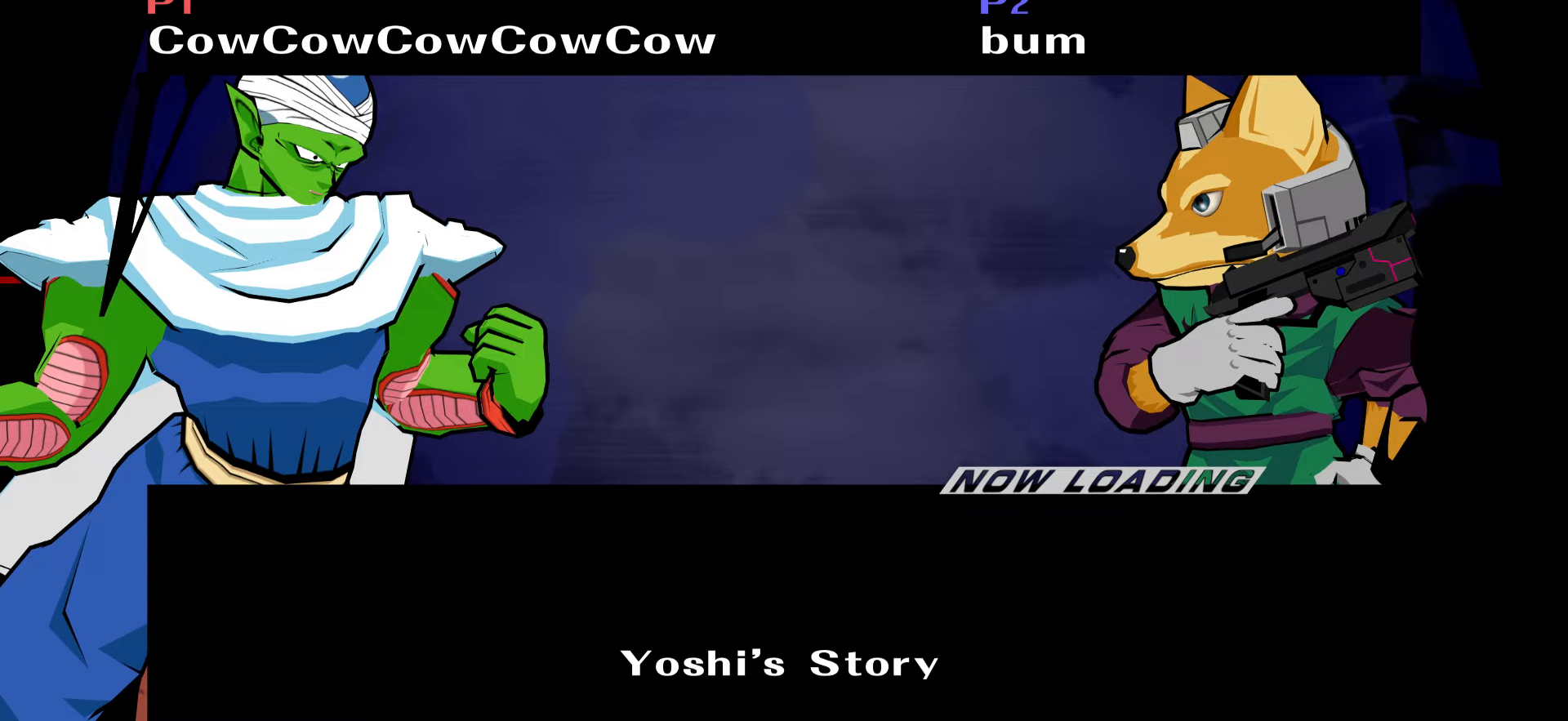
{"buttons": [], "events": [[266, "C_DOWN", "down"], [316, "C_DOWN", "up"]]}
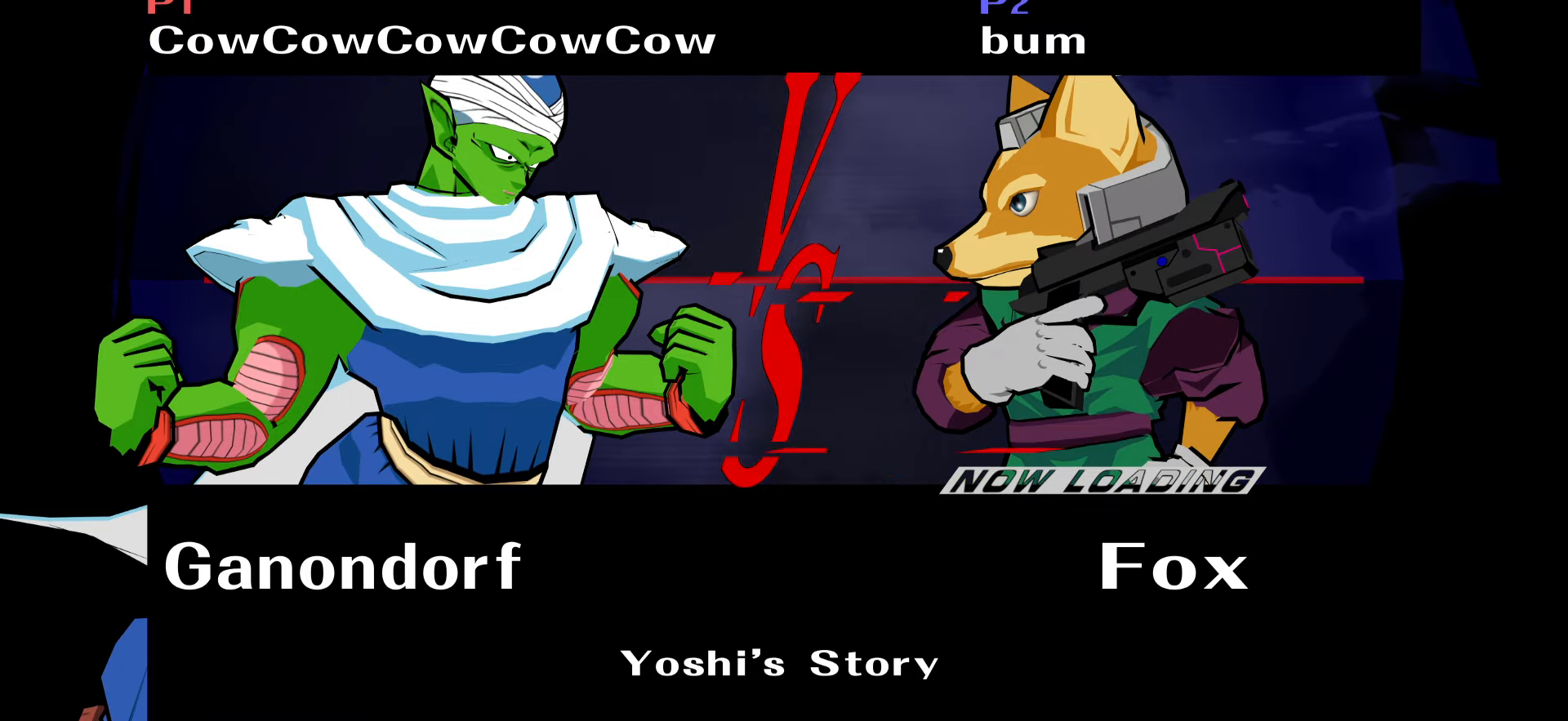
{"buttons": ["X", "DPAD_UP"], "events": [[33, "DPAD_UP", "down"], [116, "X", "down"], [150, "B", "down"], [216, "X", "up"], [266, "DPAD_DOWN", "down"], [416, "B", "up"], [416, "DPAD_DOWN", "up"], [500, "X", "down"]]}
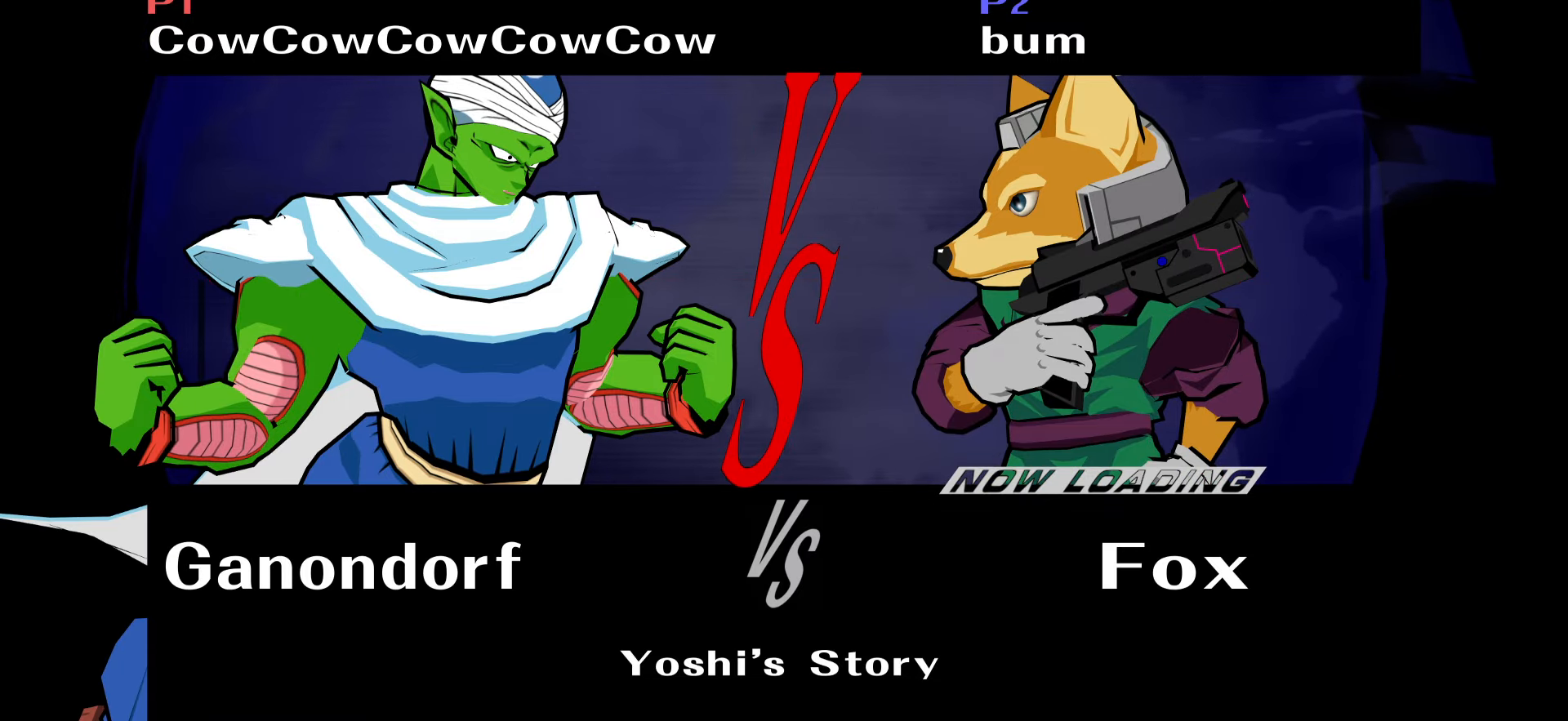
{"buttons": ["X", "DPAD_UP", "C_DOWN"], "events": [[116, "DPAD_DOWN", "down"], [200, "DPAD_DOWN", "up"], [233, "B", "down"], [333, "DPAD_DOWN", "down"], [433, "DPAD_DOWN", "up"], [450, "C_DOWN", "down"], [500, "B", "up"]]}
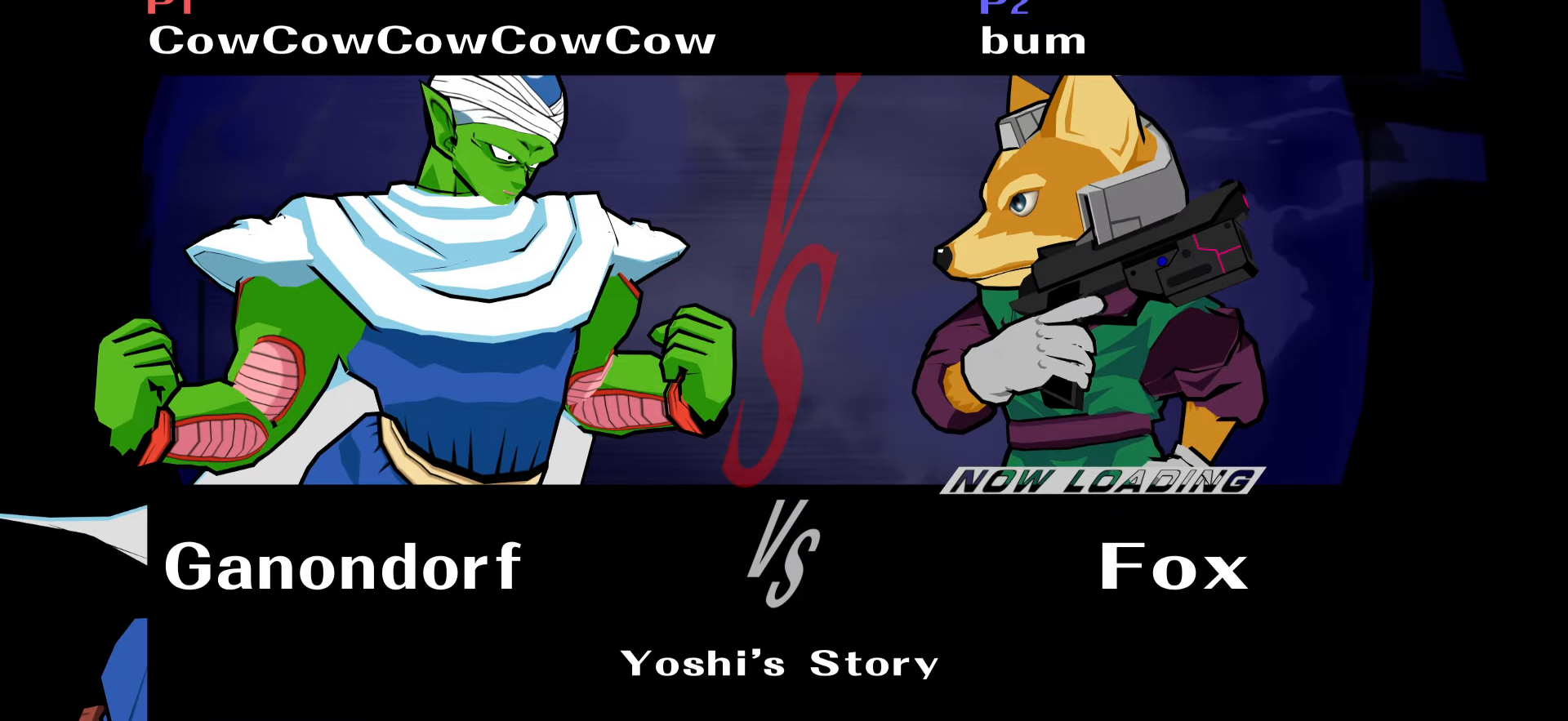
{"buttons": ["B", "X", "DPAD_UP", "C_LEFT"], "events": [[83, "DPAD_DOWN", "down"], [150, "C_DOWN", "up"], [183, "DPAD_DOWN", "up"], [300, "B", "down"], [300, "DPAD_DOWN", "down"], [400, "DPAD_DOWN", "up"], [433, "C_LEFT", "down"]]}
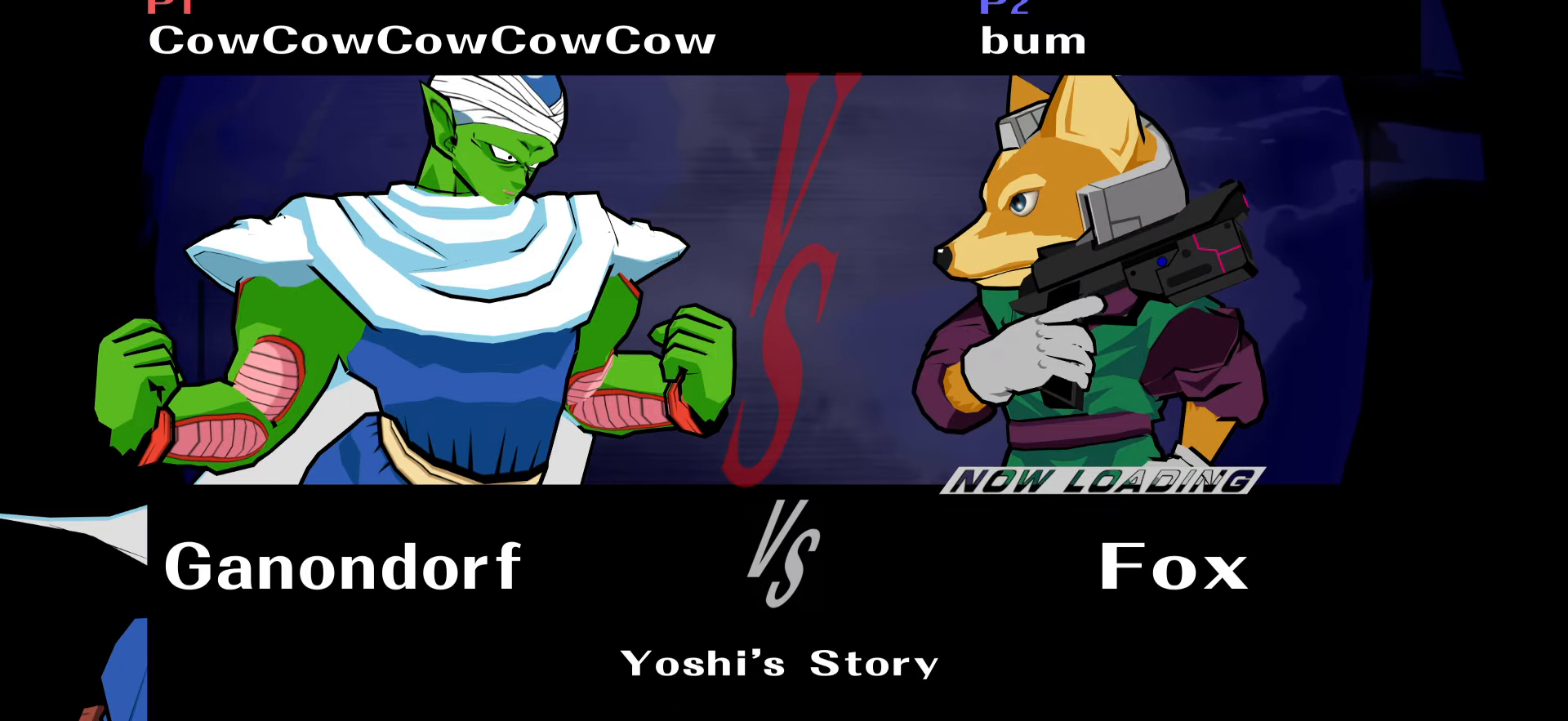
{"buttons": [], "events": [[33, "C_LEFT", "up"], [150, "C_LEFT", "down"], [200, "B", "up"], [233, "C_LEFT", "up"], [266, "DPAD_UP", "up"], [283, "DPAD_DOWN", "down"], [283, "X", "up"], [366, "DPAD_DOWN", "up"]]}
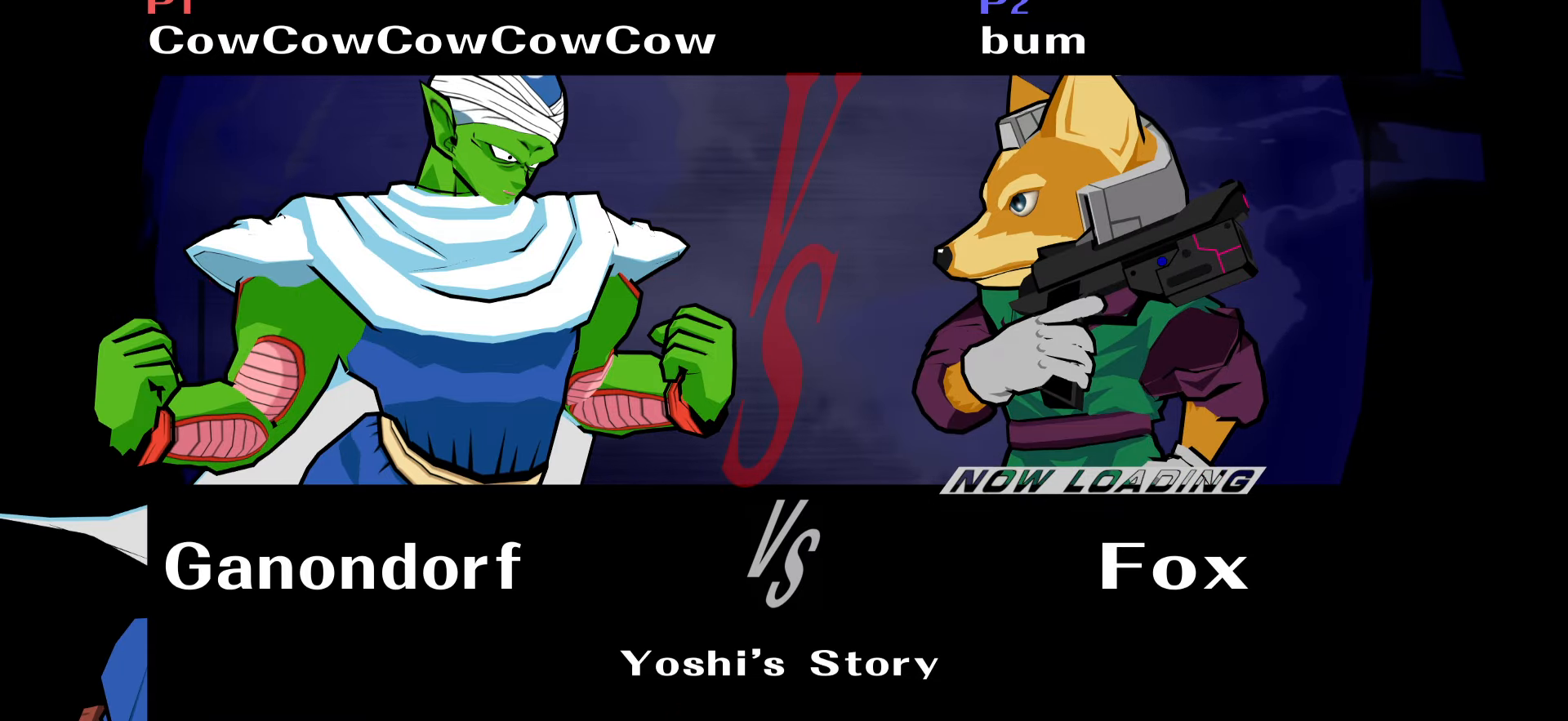
{"buttons": [], "events": [[66, "DPAD_DOWN", "down"], [133, "Y", "down"], [150, "DPAD_DOWN", "up"], [216, "Y", "up"], [350, "DPAD_DOWN", "down"], [416, "DPAD_DOWN", "up"]]}
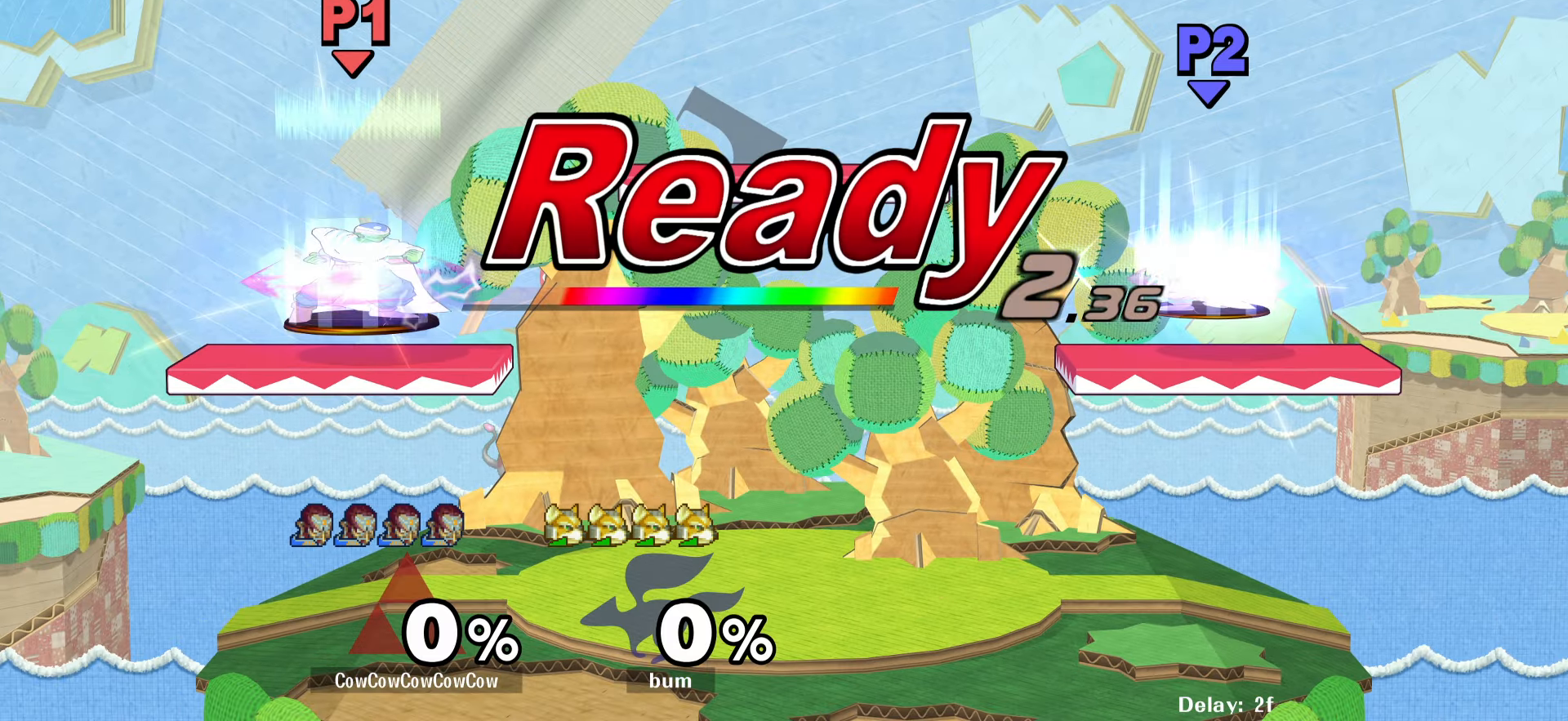
{"buttons": ["DPAD_UP"], "events": [[66, "DPAD_DOWN", "down"], [66, "DPAD_UP", "down"], [100, "X", "down"], [133, "DPAD_UP", "up"], [150, "X", "up"], [166, "DPAD_DOWN", "up"], [266, "DPAD_UP", "down"], [316, "X", "down"], [350, "B", "down"], [366, "DPAD_UP", "up"], [383, "X", "up"], [433, "B", "up"], [466, "DPAD_UP", "down"]]}
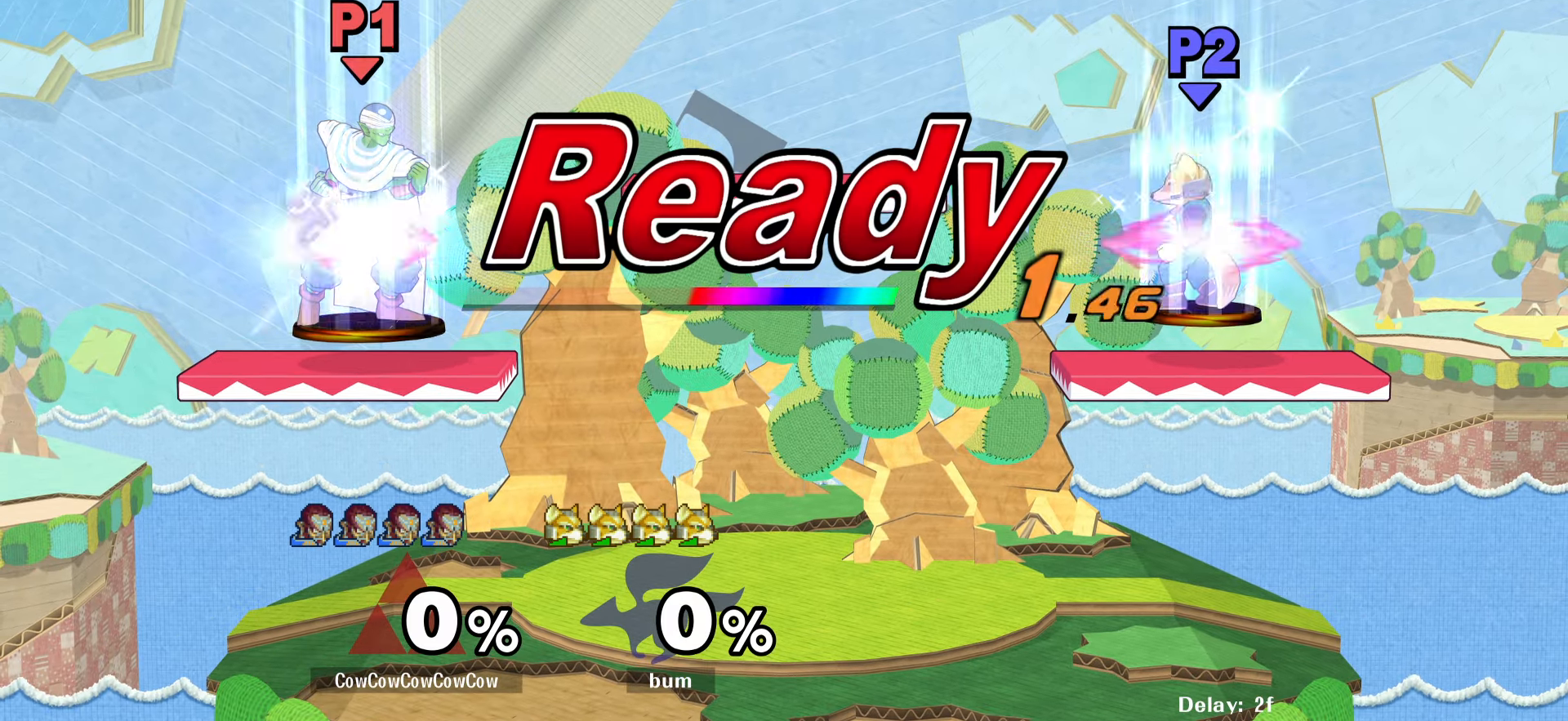
{"buttons": ["C_LEFT"], "events": [[16, "X", "down"], [33, "B", "down"], [50, "C_LEFT", "down"], [66, "DPAD_UP", "up"], [100, "X", "up"], [150, "B", "up"]]}
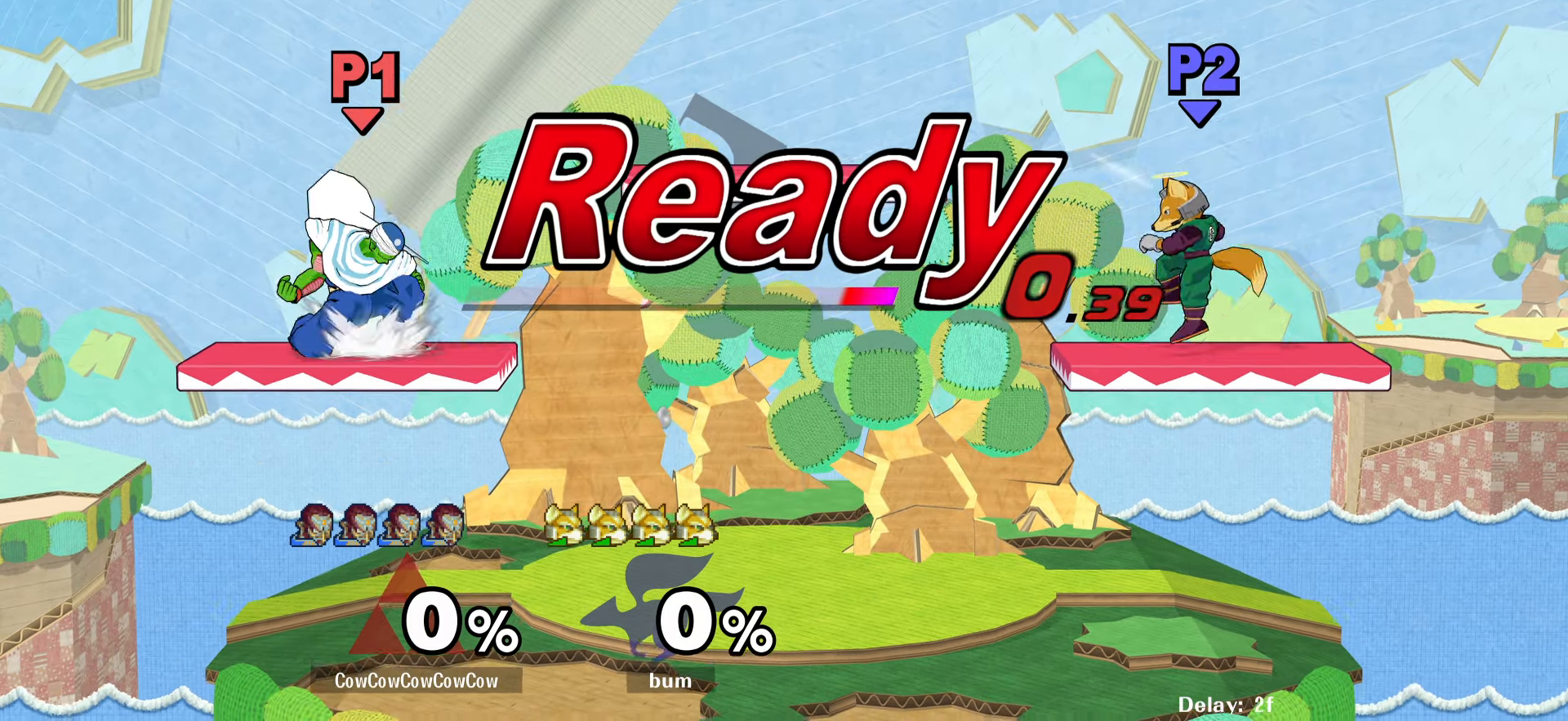
{"buttons": ["DPAD_RIGHT"], "events": [[116, "C_LEFT", "up"], [116, "DPAD_RIGHT", "down"], [200, "DPAD_LEFT", "down"], [200, "DPAD_RIGHT", "up"], [283, "DPAD_RIGHT", "down"], [316, "DPAD_LEFT", "up"], [383, "DPAD_LEFT", "down"], [500, "DPAD_LEFT", "up"]]}
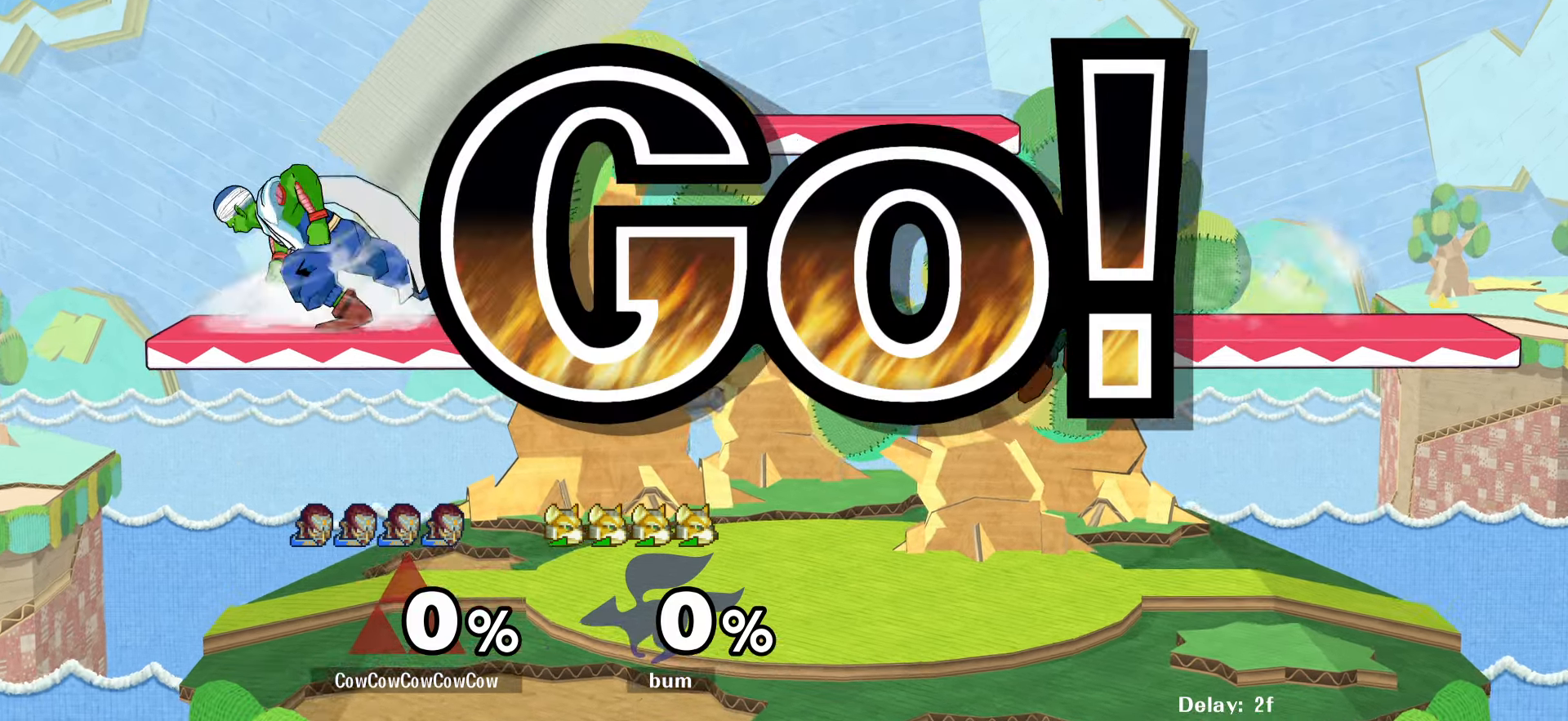
{"buttons": ["DPAD_RIGHT"], "events": [[100, "Y", "down"], [133, "DPAD_DOWN", "down"], [200, "R1", "down"], [250, "DPAD_DOWN", "up"], [300, "DPAD_RIGHT", "up"], [300, "R1", "up"], [316, "Y", "up"], [366, "DPAD_RIGHT", "down"]]}
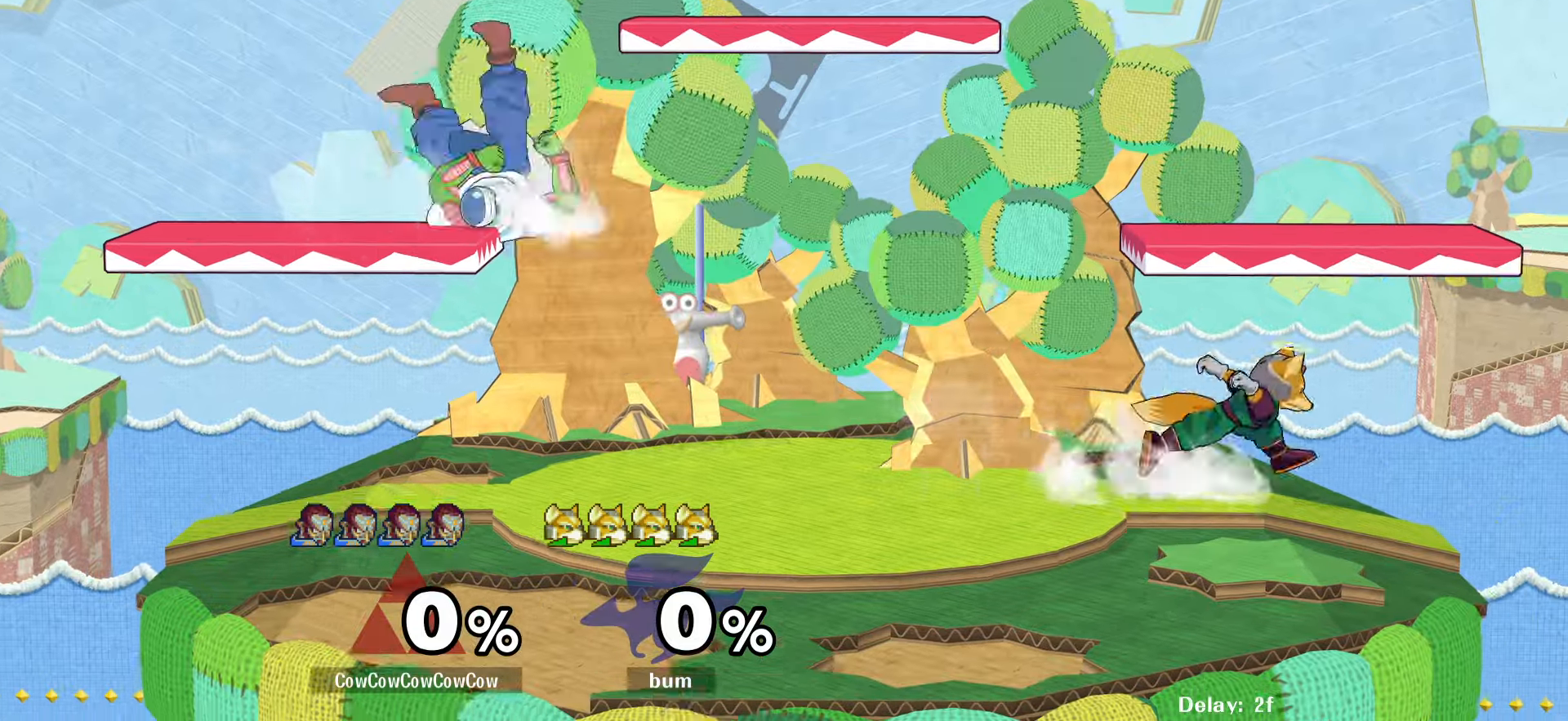
{"buttons": ["Y"], "events": [[133, "DPAD_RIGHT", "up"], [383, "DPAD_LEFT", "down"], [450, "Y", "down"], [500, "DPAD_LEFT", "up"]]}
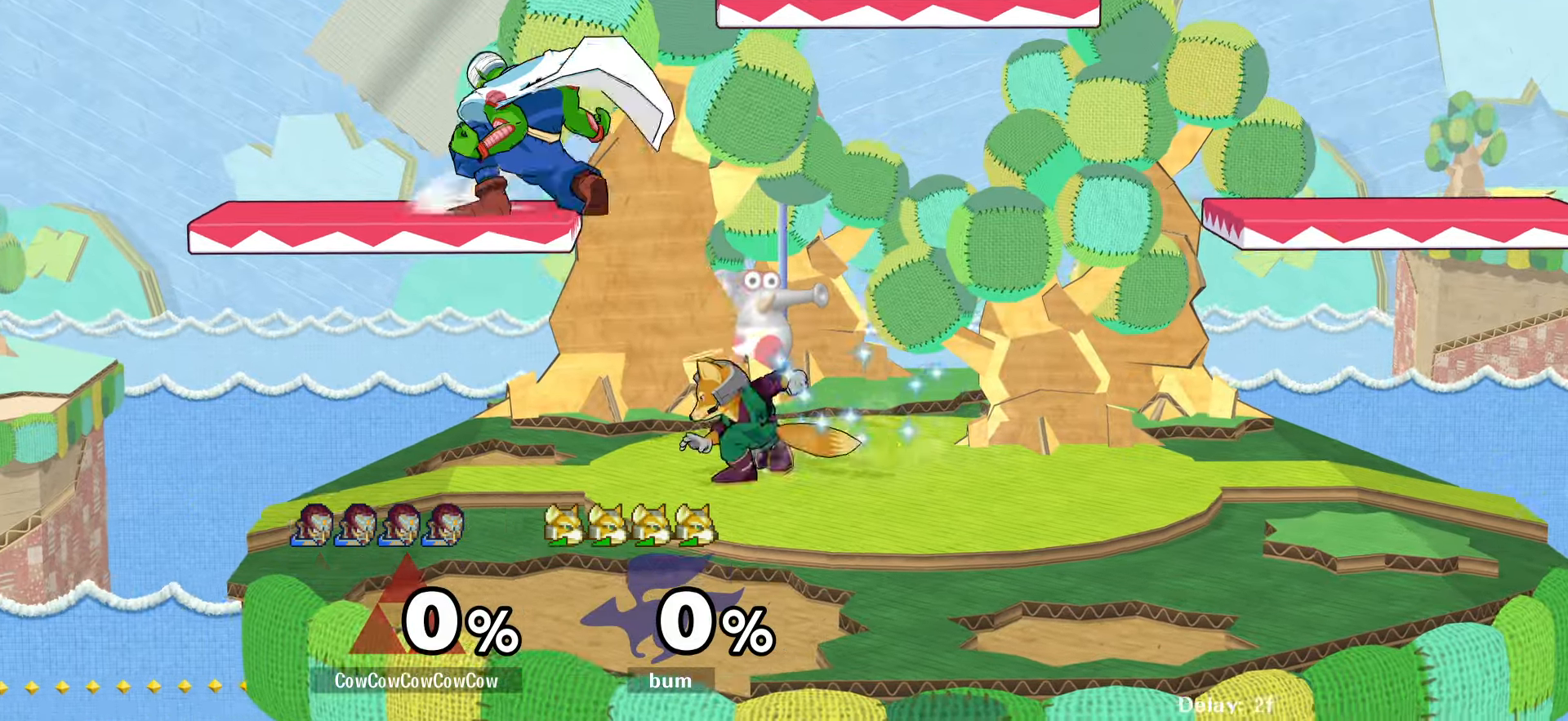
{"buttons": ["DPAD_LEFT", "C_LEFT"], "events": [[16, "Y", "up"], [433, "C_LEFT", "down"], [433, "DPAD_LEFT", "down"]]}
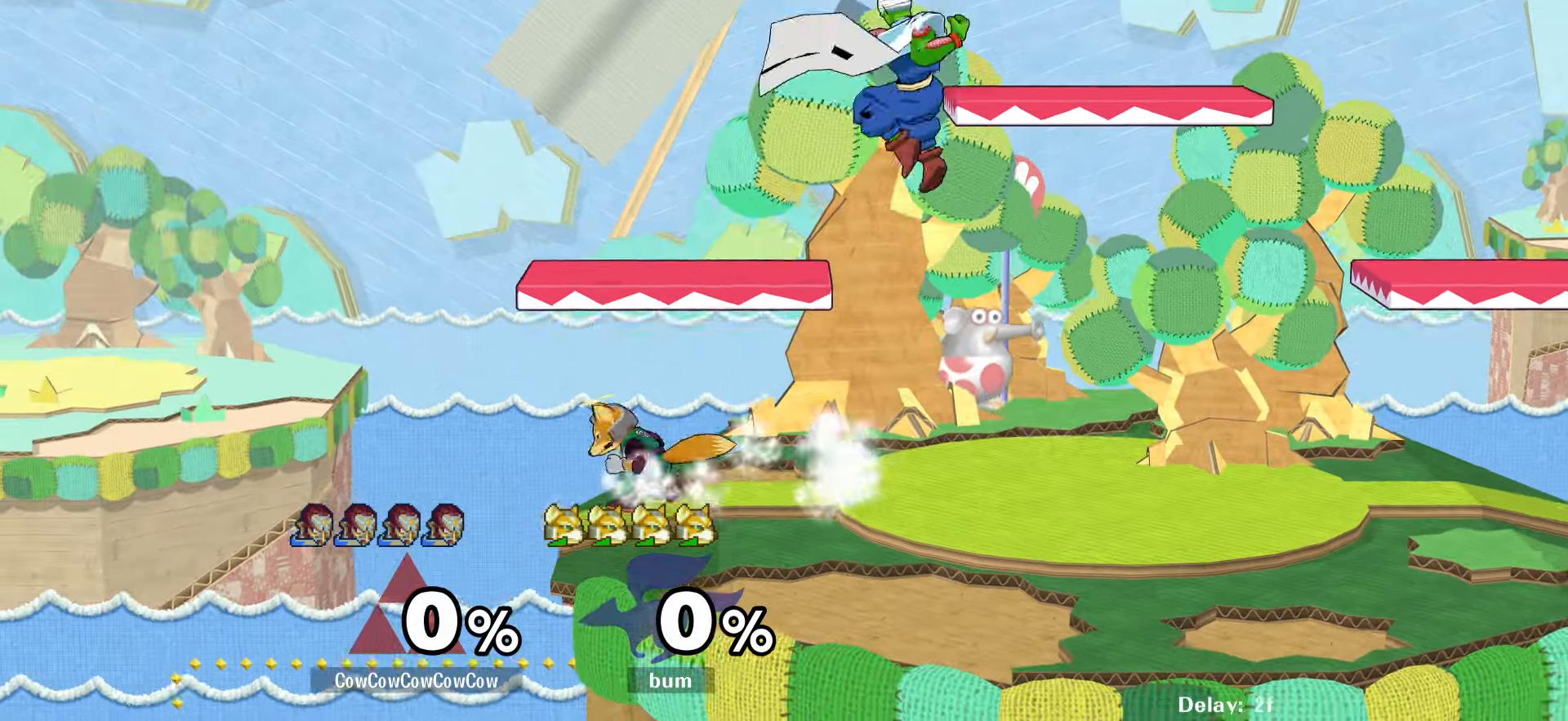
{"buttons": [], "events": [[16, "DPAD_DOWN", "down"], [133, "C_LEFT", "up"], [200, "DPAD_DOWN", "up"], [233, "DPAD_DOWN", "down"], [333, "DPAD_LEFT", "up"], [350, "DPAD_DOWN", "up"]]}
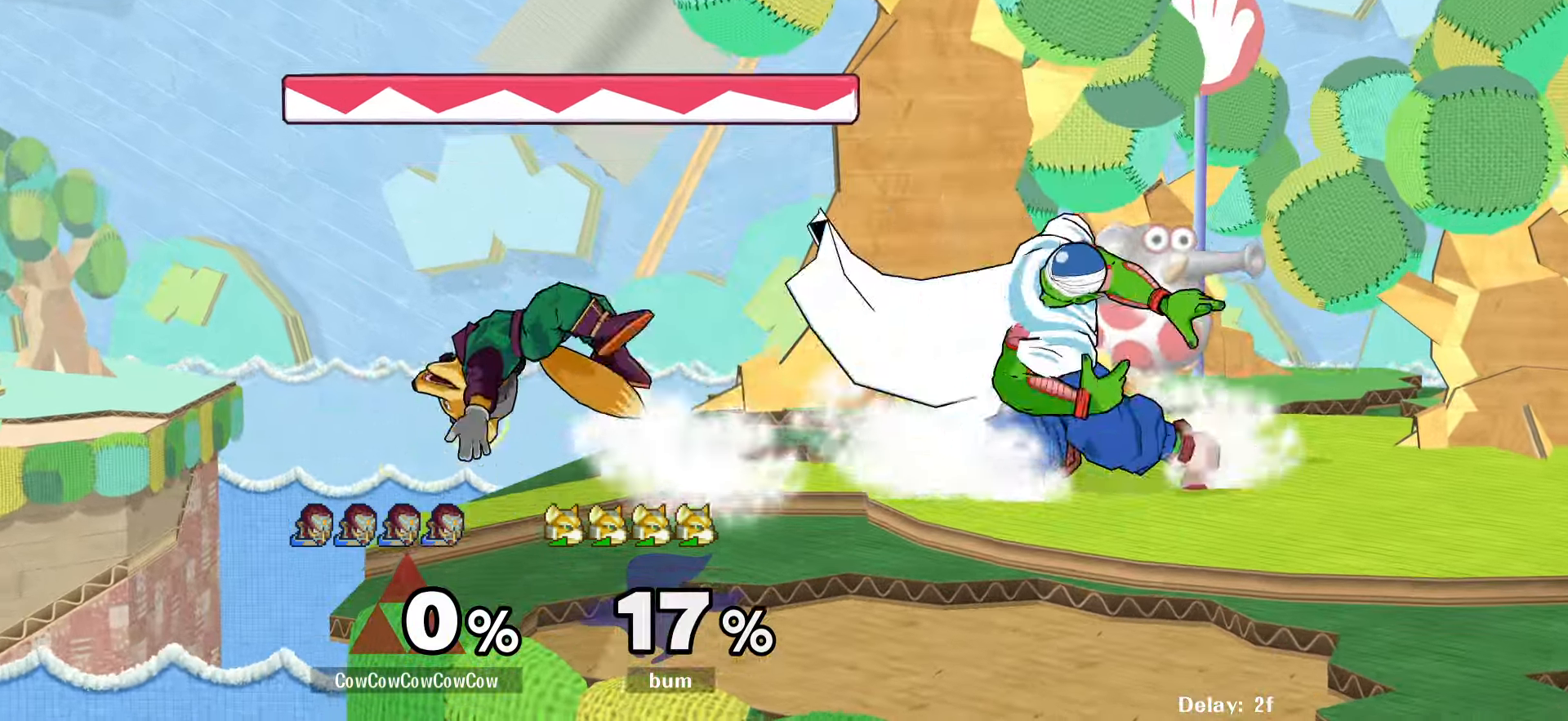
{"buttons": ["DPAD_LEFT"], "events": [[16, "DPAD_LEFT", "down"], [133, "DPAD_LEFT", "up"], [183, "DPAD_RIGHT", "down"], [316, "DPAD_RIGHT", "up"], [416, "DPAD_LEFT", "down"]]}